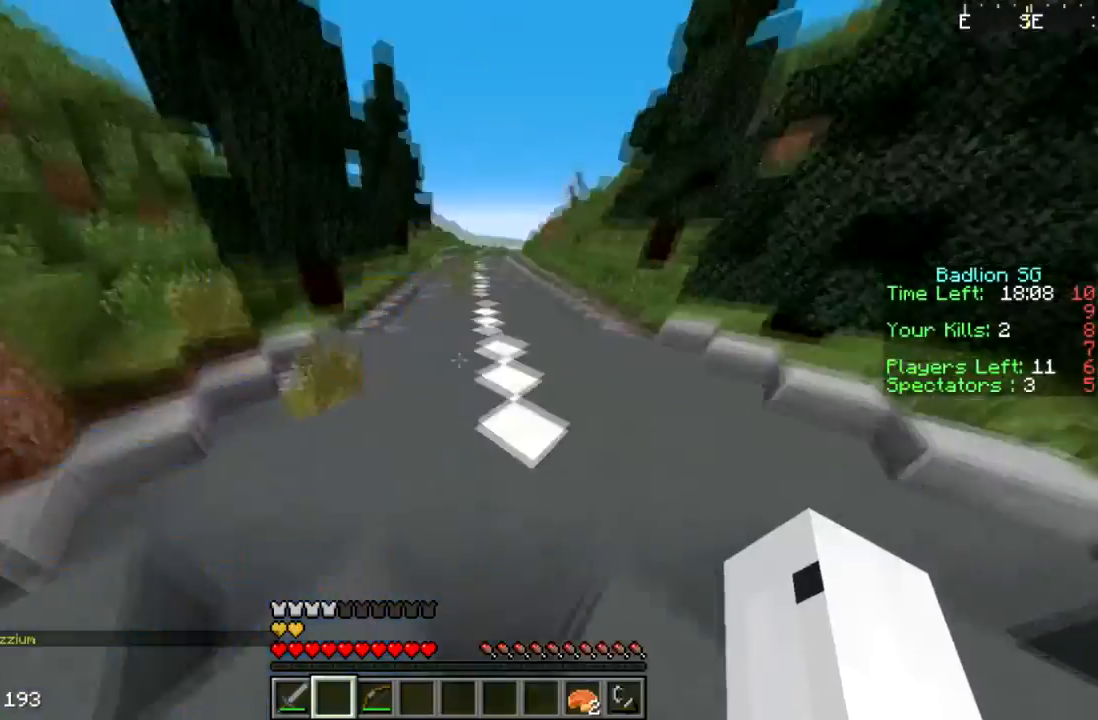
Gameplay with keyboard and mouse; each line is a JSON object with the keys and mouse buttons held at the frame after it. "events" lists presses ("down") and releases ("up") of "a", "d", "s", "sprint", "w", "mouse_left" and "mouse_right" between this image and that frame as [ms after this image, input, new state], when the widget could be followed in between. "mouse_left", "mouse_right" = the "left", "right" buttons of the "mouse" list. No other keys are recorded. Fast repeated clicks can show as one long hold. Mouse movement is not recorded. Key names are as the overlay labels them; some are game actions (e.g. jump) rather than physical keys.
{"keys": ["sprint", "w"], "mouse": [], "events": [[200, "mouse_left", "down"], [300, "mouse_left", "up"], [367, "mouse_left", "down"], [467, "mouse_left", "up"]]}
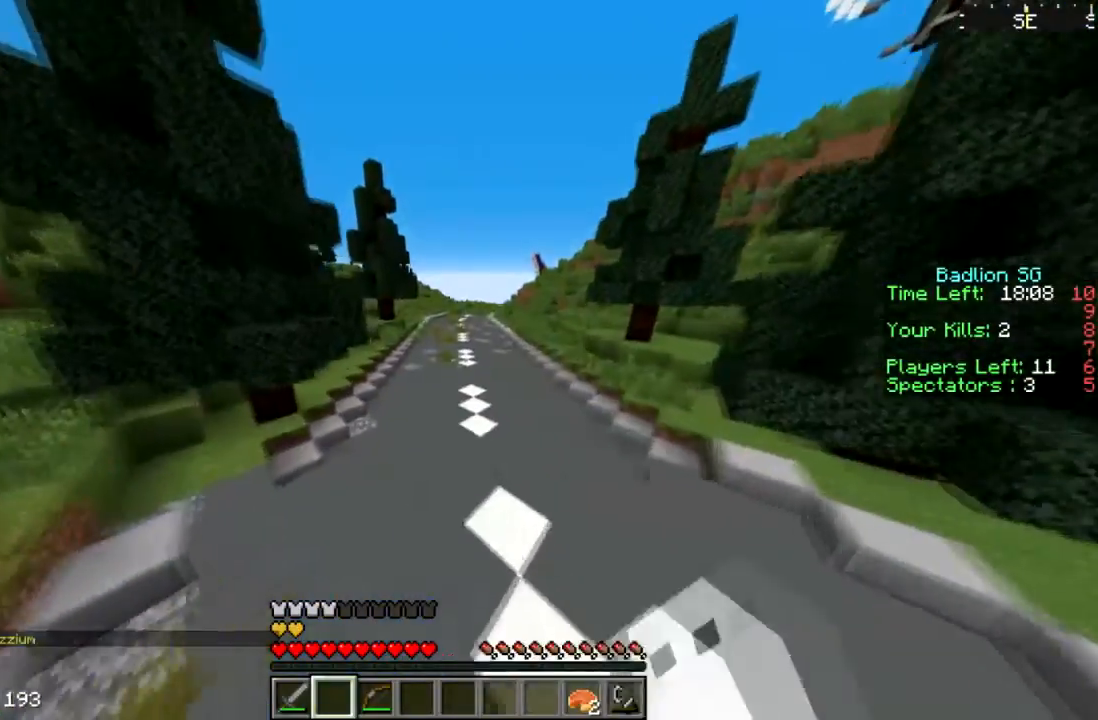
{"keys": ["sprint", "w"], "mouse": [], "events": []}
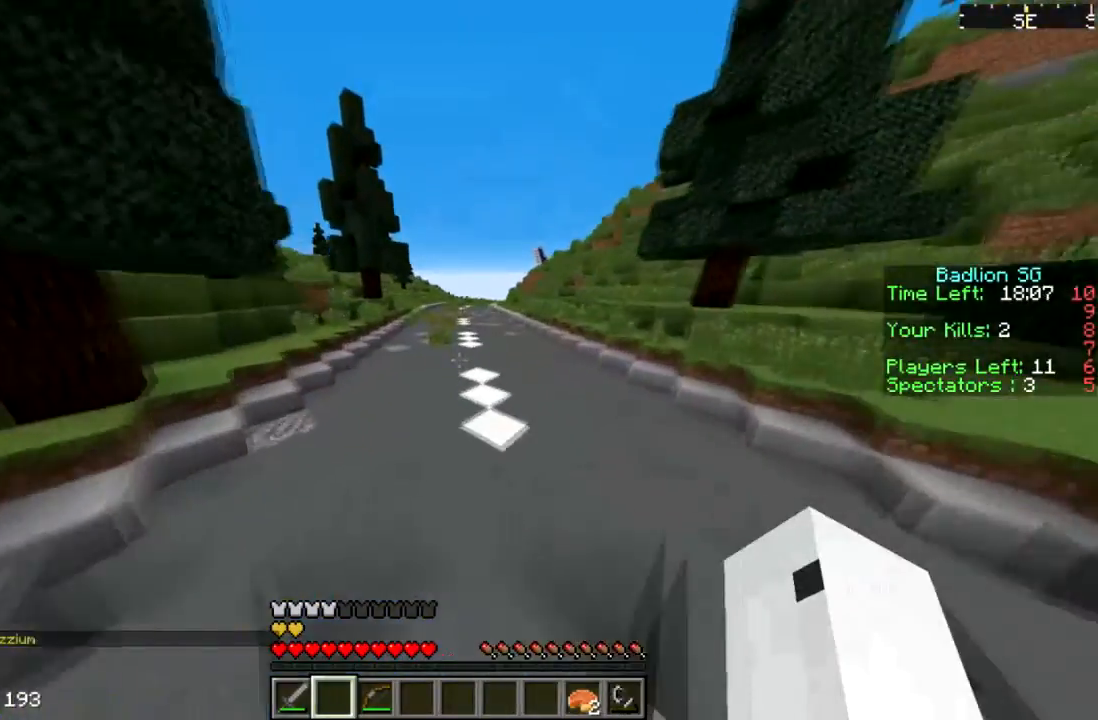
{"keys": ["sprint", "w"], "mouse": [], "events": []}
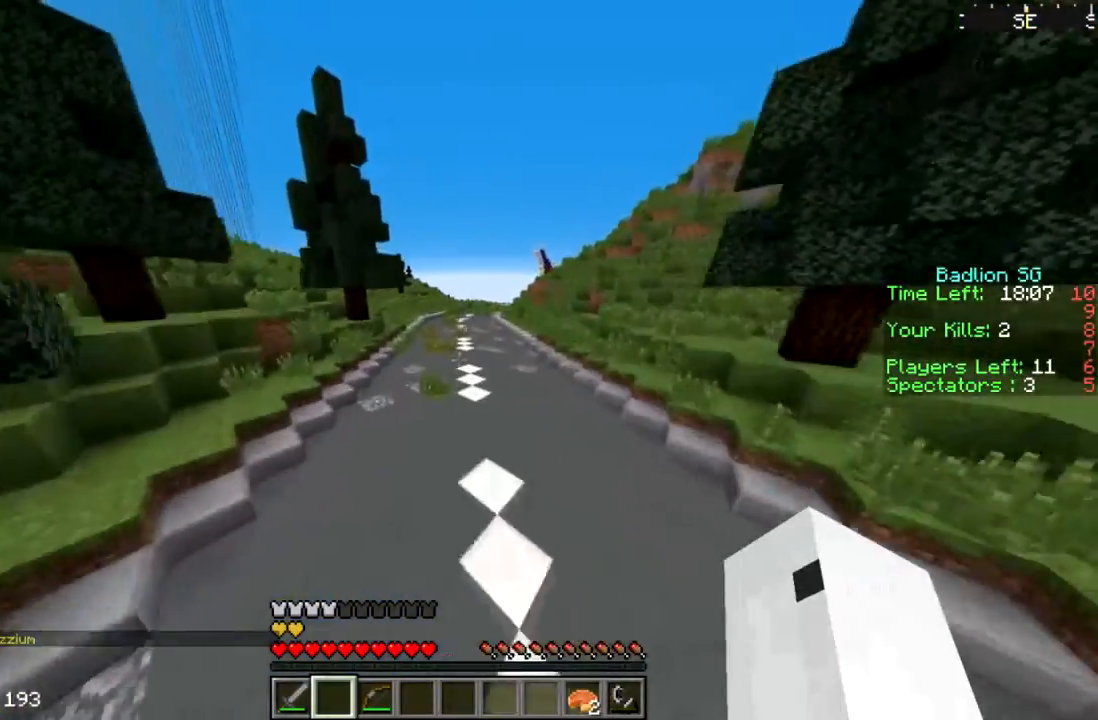
{"keys": ["sprint", "w"], "mouse": [], "events": []}
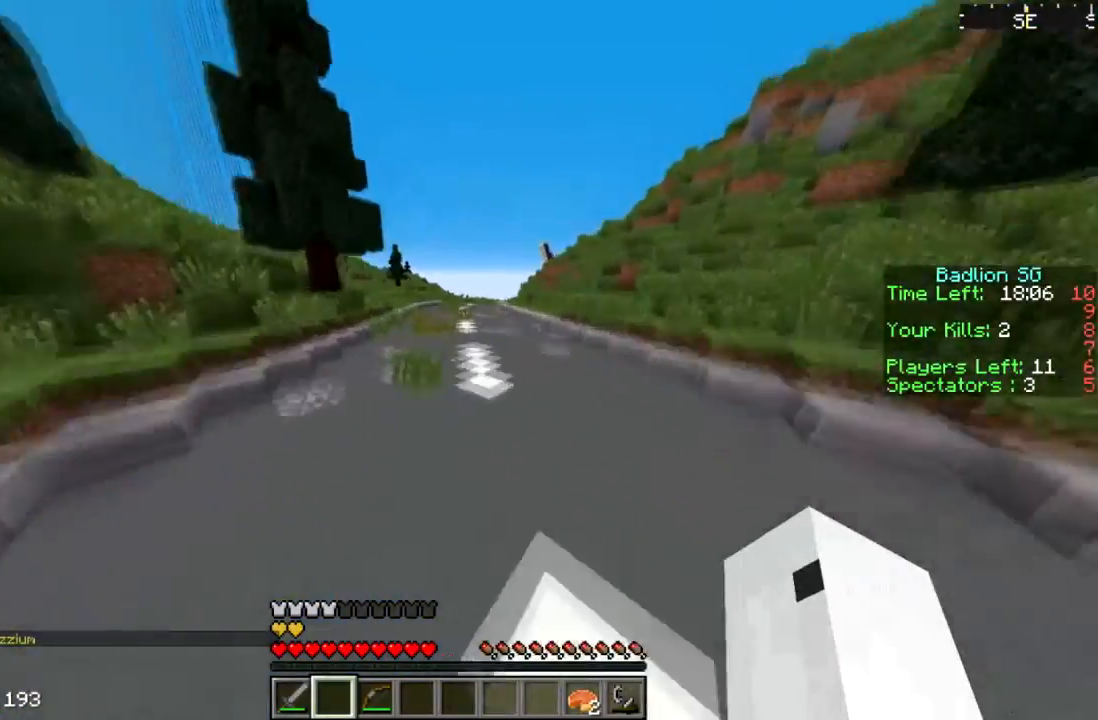
{"keys": ["w"], "mouse": [], "events": [[434, "sprint", "up"]]}